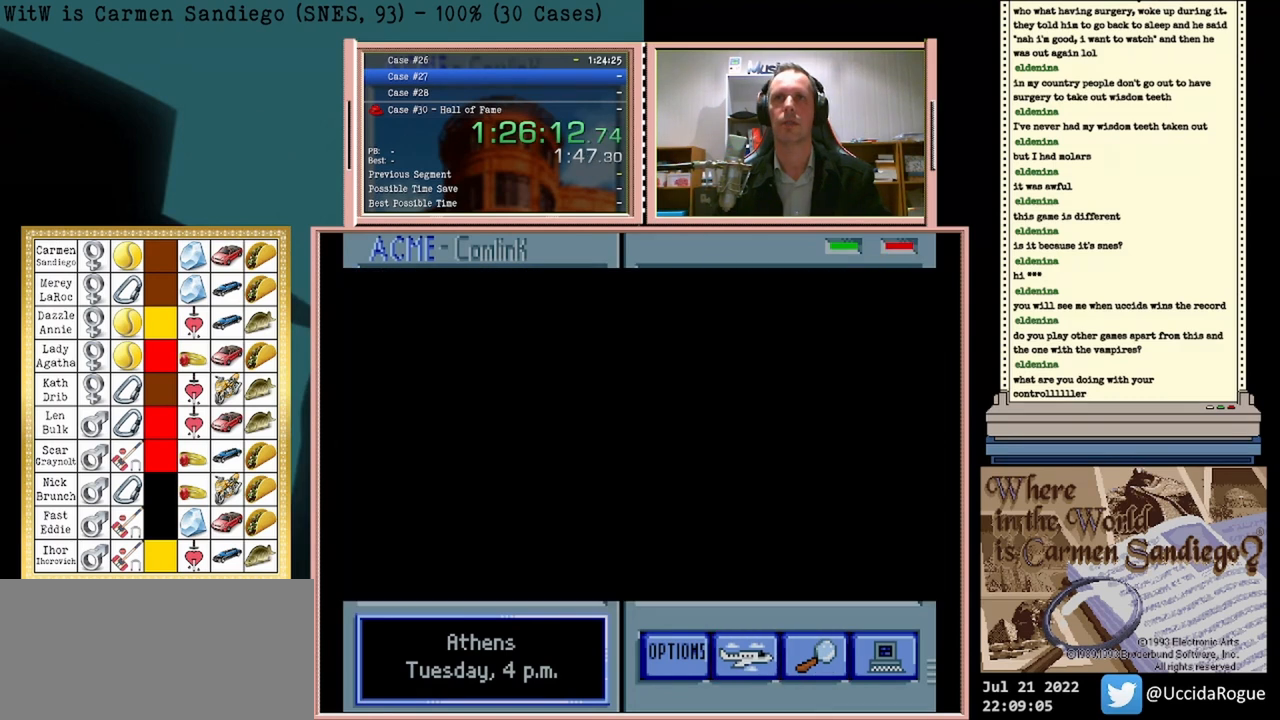
Gameplay with a controller (Nintendo layout); each line is a JSON object with the inputs held at the frame after it. "events" lists button and stick changes between this image and that frame as [ms after this image, input, new state], when the widget could be followed in between. Not read: L2 L3 R2 R3 left_stick right_stick.
{"buttons": [], "events": []}
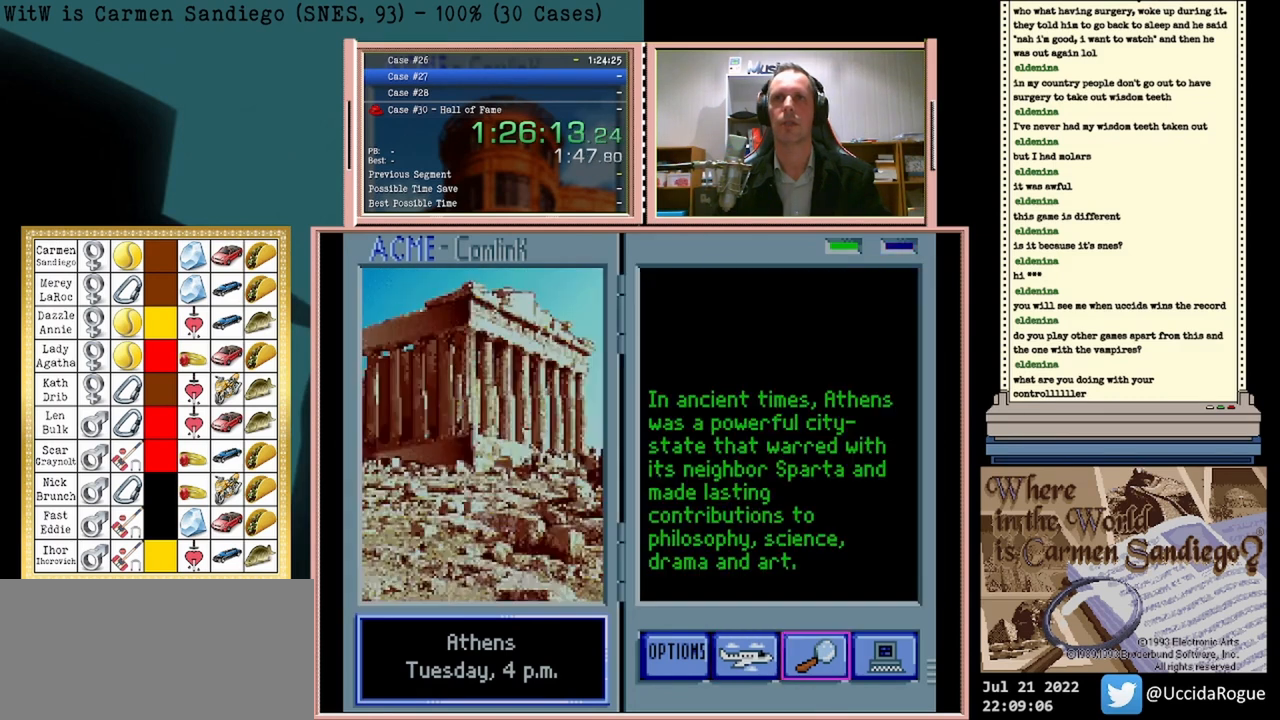
{"buttons": [], "events": [[208, "DPAD_LEFT", "down"], [417, "DPAD_LEFT", "up"]]}
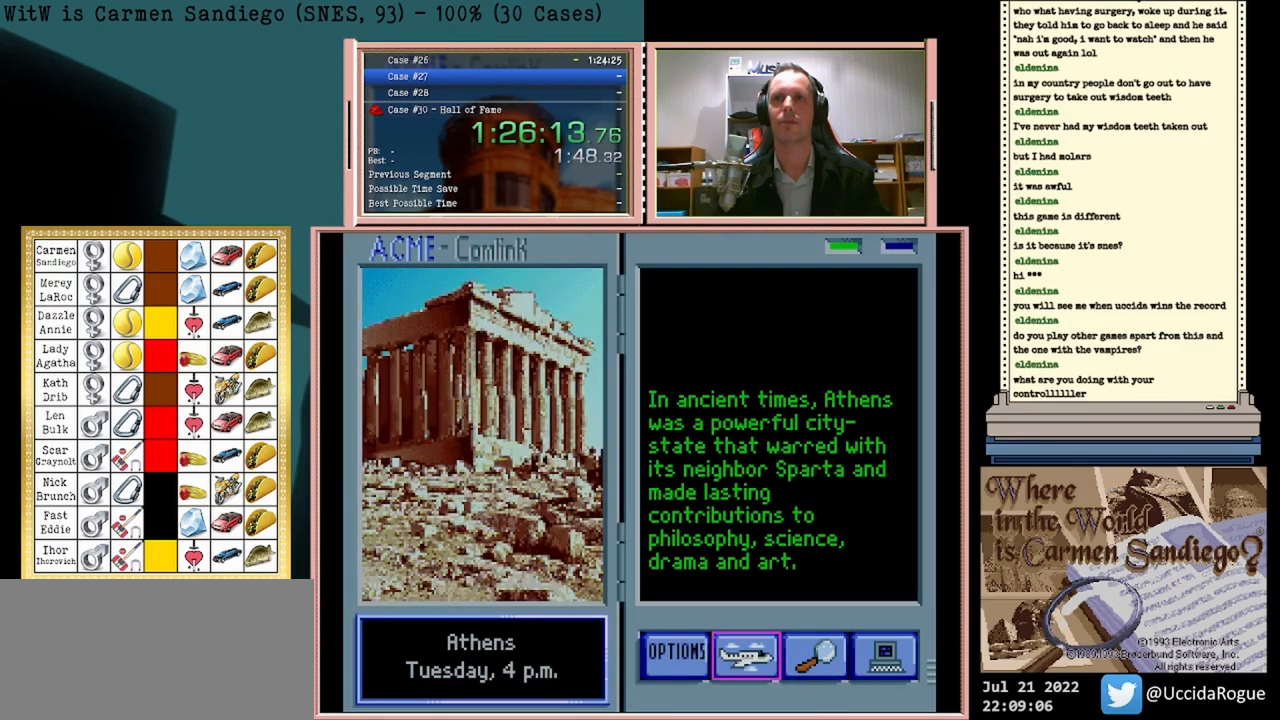
{"buttons": [], "events": [[125, "A", "down"], [417, "A", "up"]]}
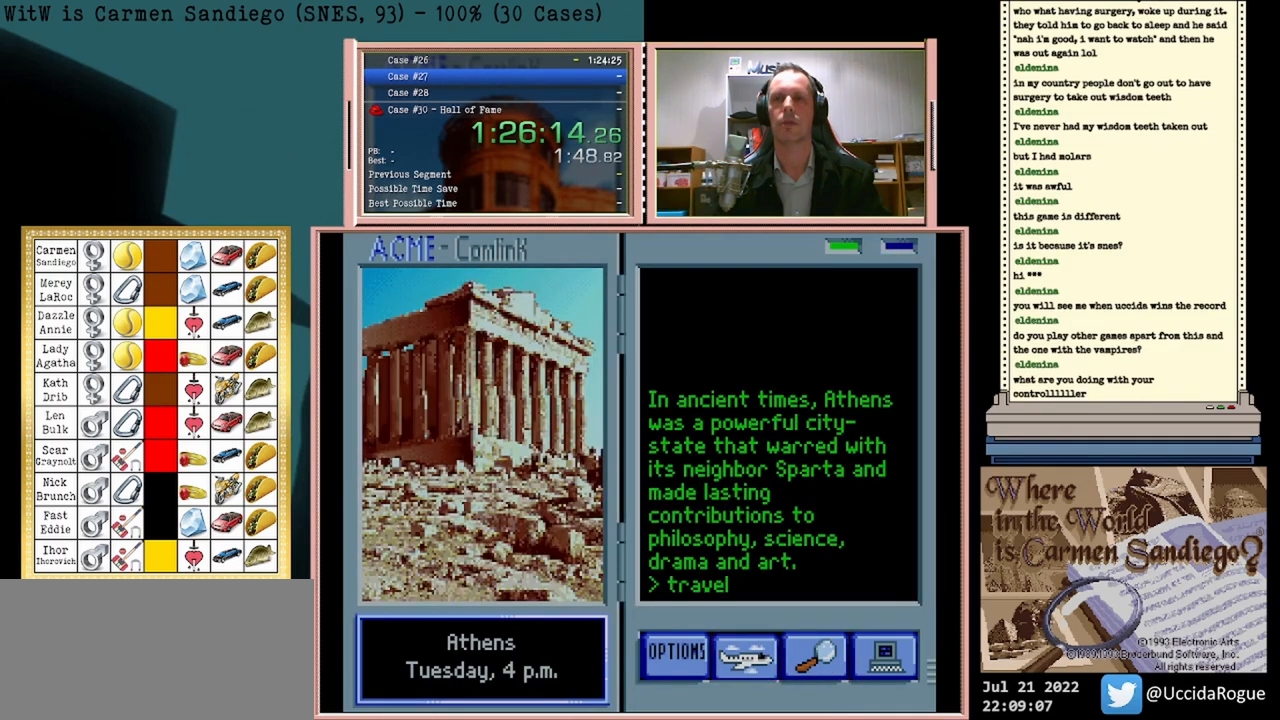
{"buttons": [], "events": []}
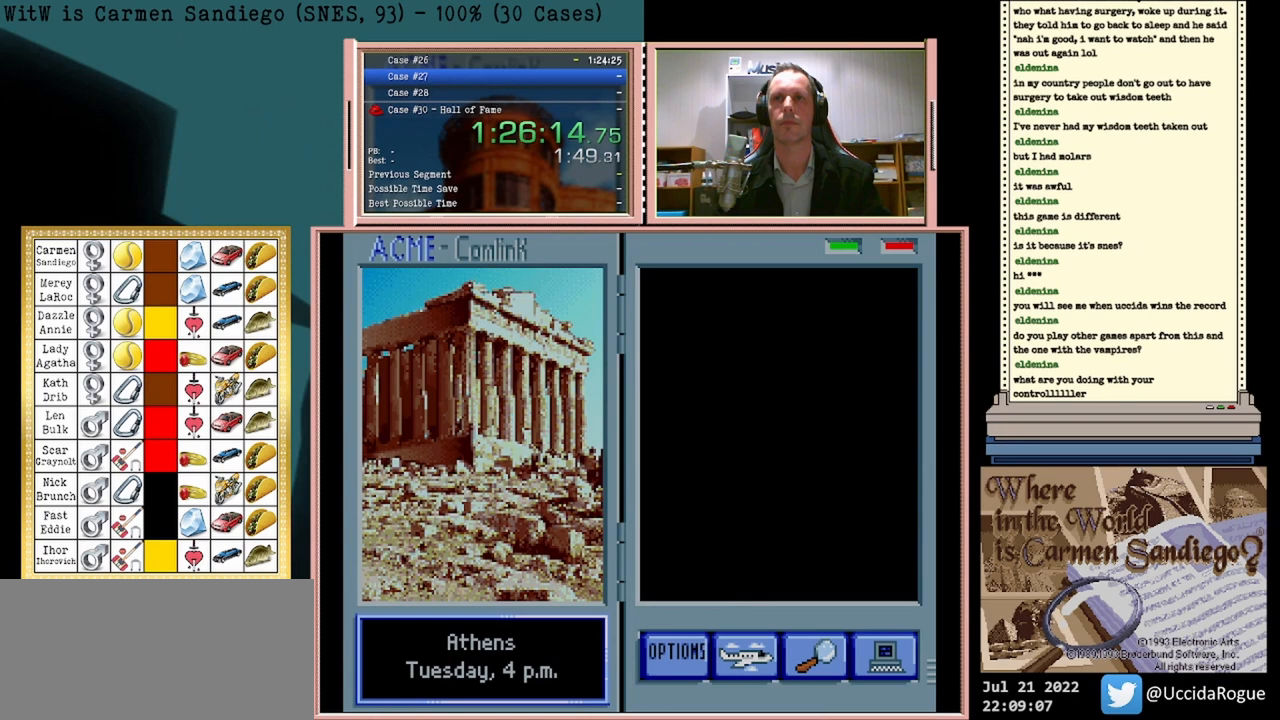
{"buttons": [], "events": []}
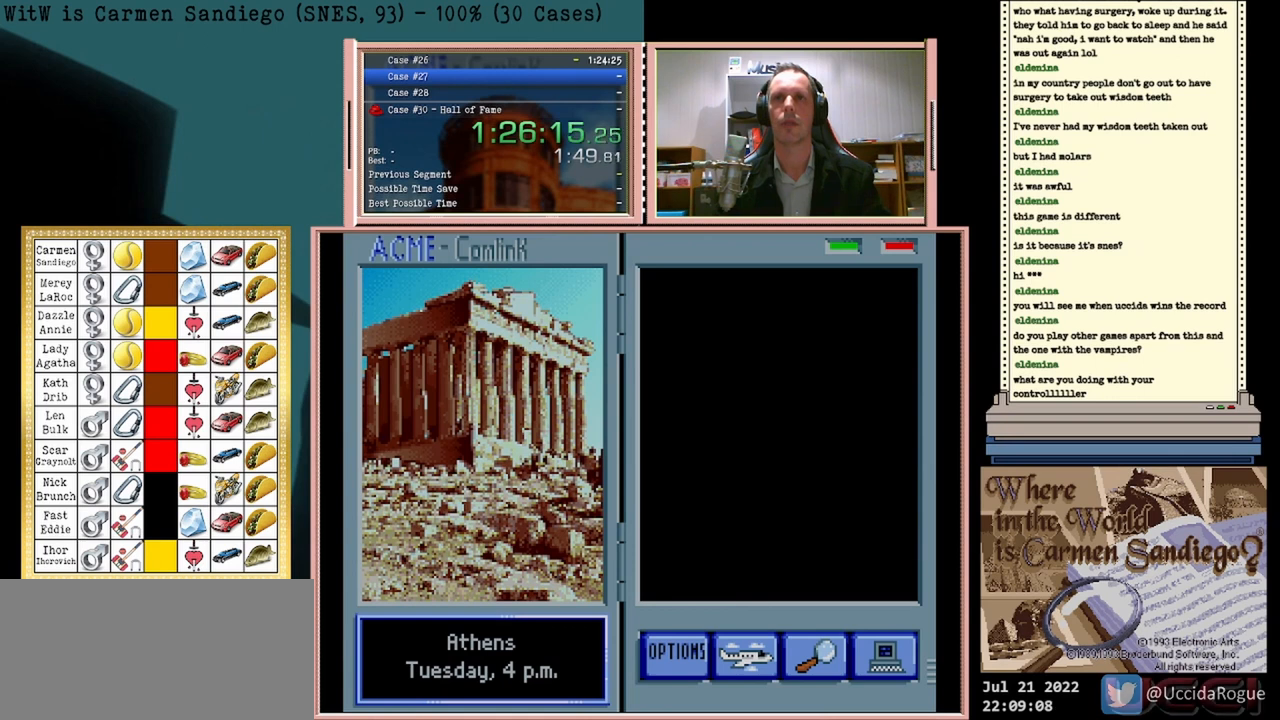
{"buttons": [], "events": []}
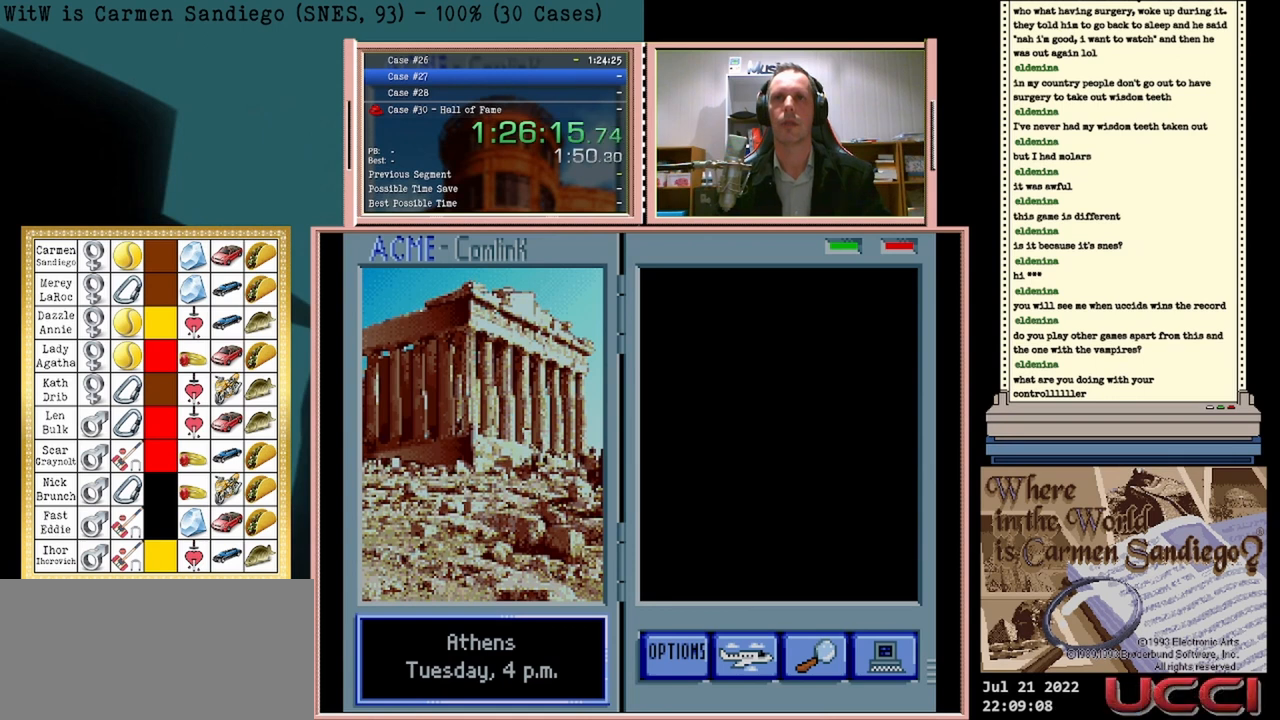
{"buttons": [], "events": []}
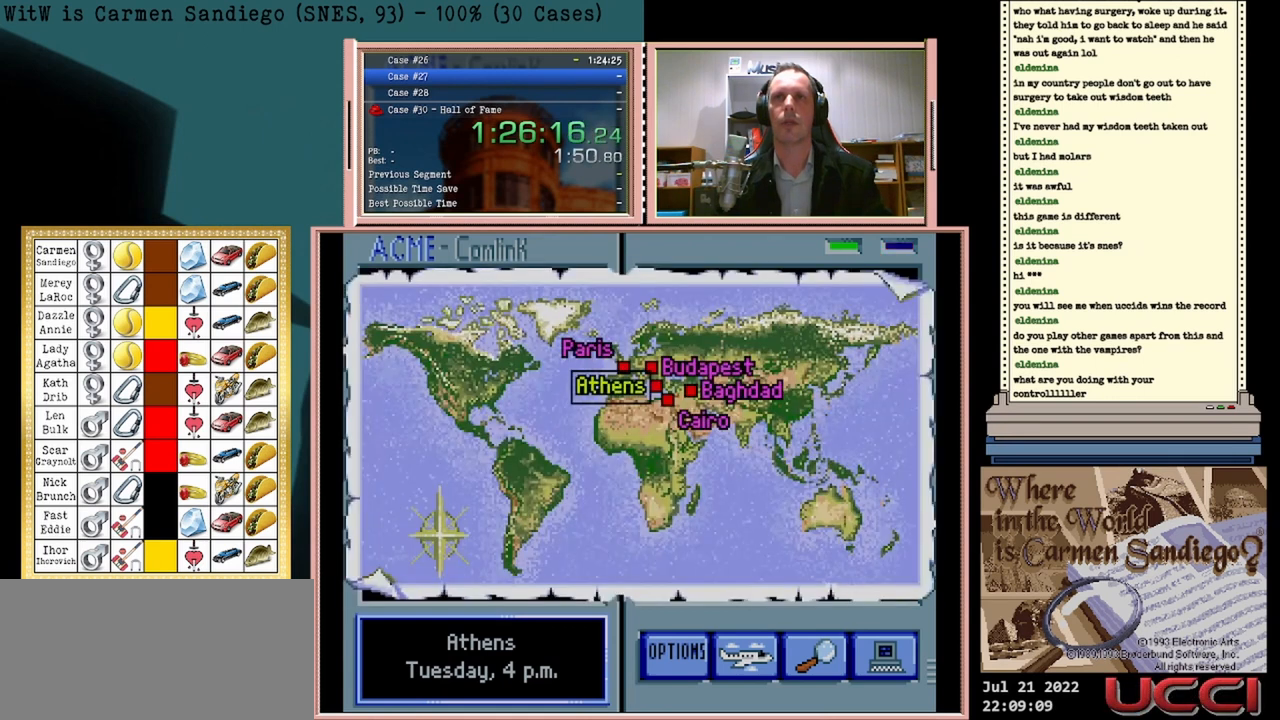
{"buttons": [], "events": [[250, "DPAD_LEFT", "down"], [458, "DPAD_LEFT", "up"]]}
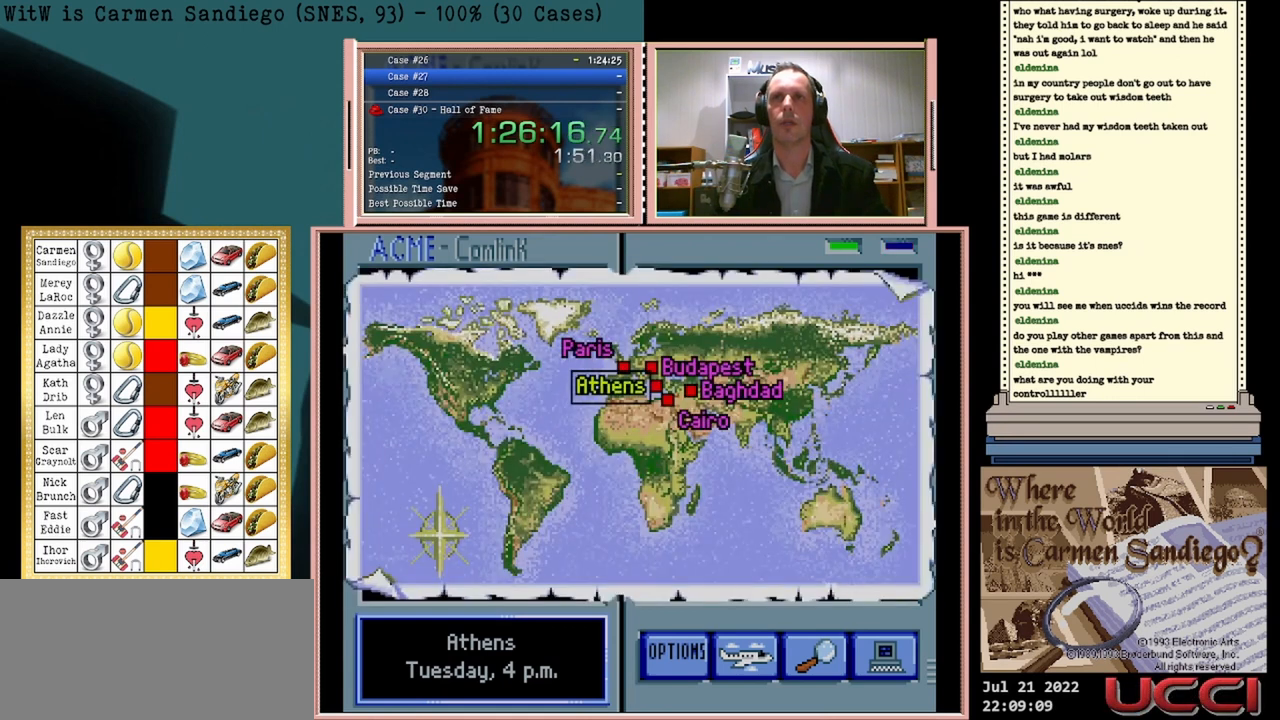
{"buttons": [], "events": []}
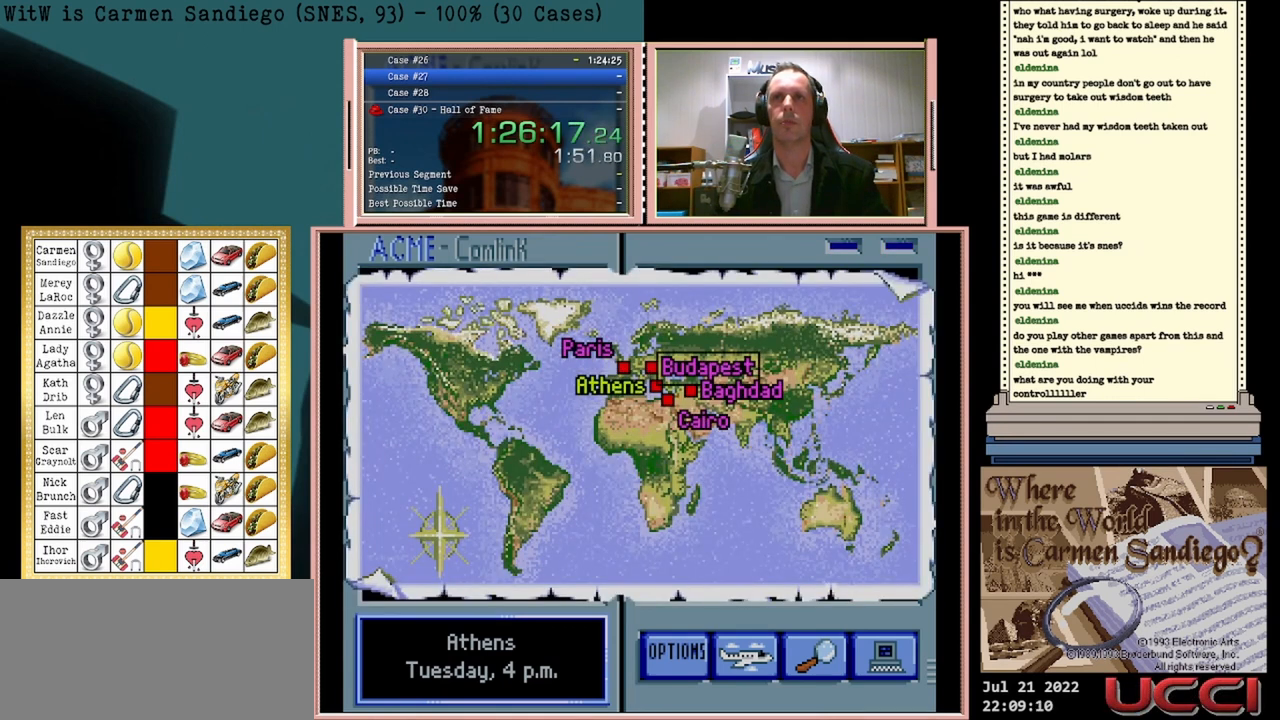
{"buttons": [], "events": [[208, "DPAD_LEFT", "down"], [375, "DPAD_LEFT", "up"]]}
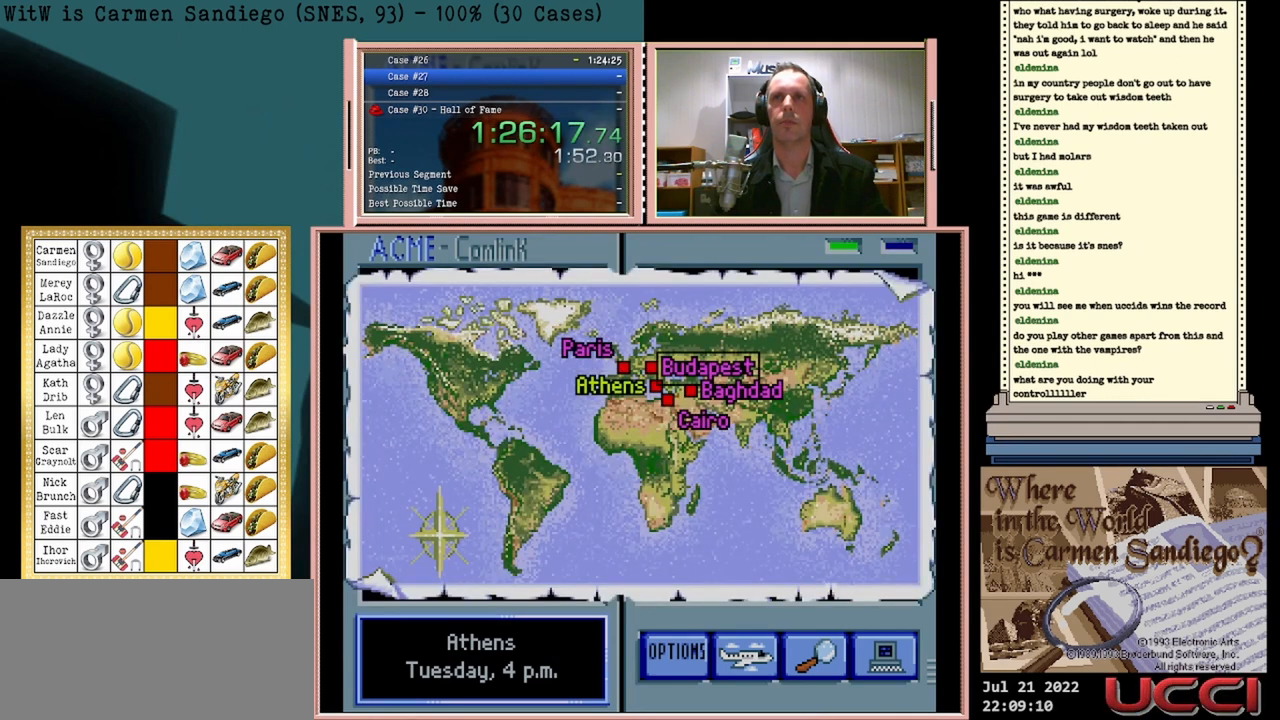
{"buttons": [], "events": []}
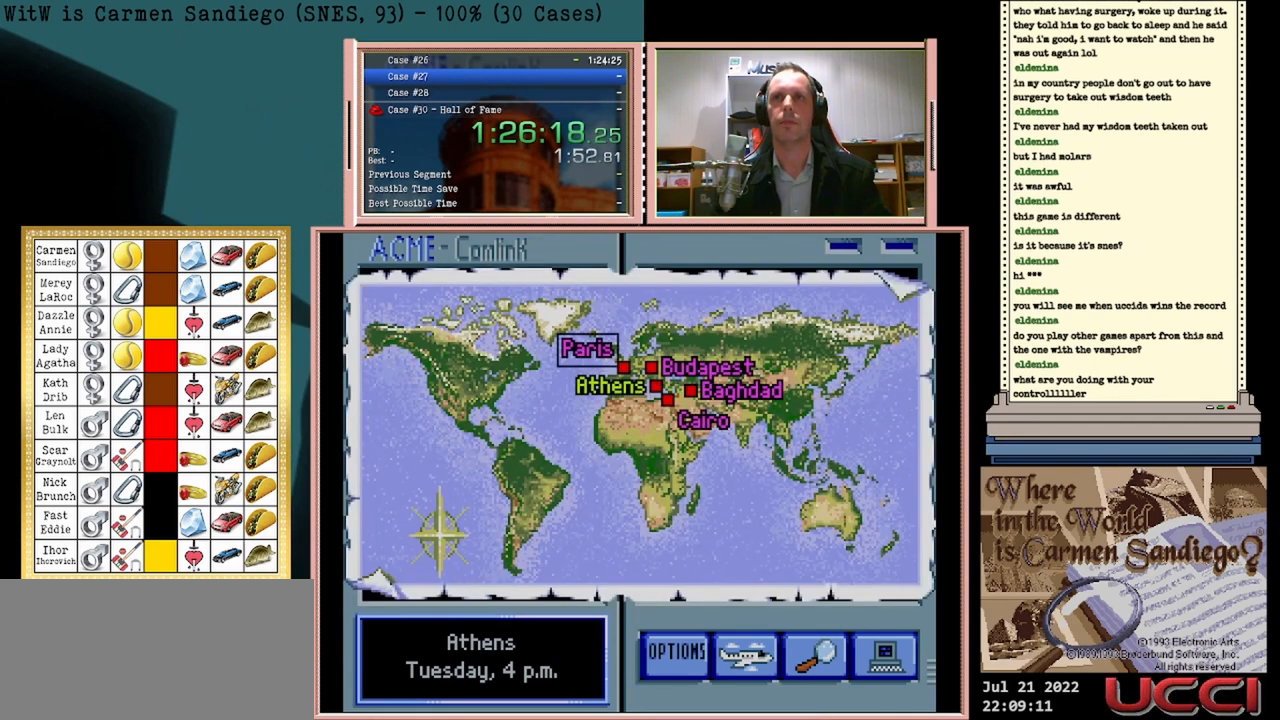
{"buttons": [], "events": [[83, "A", "down"], [250, "A", "up"]]}
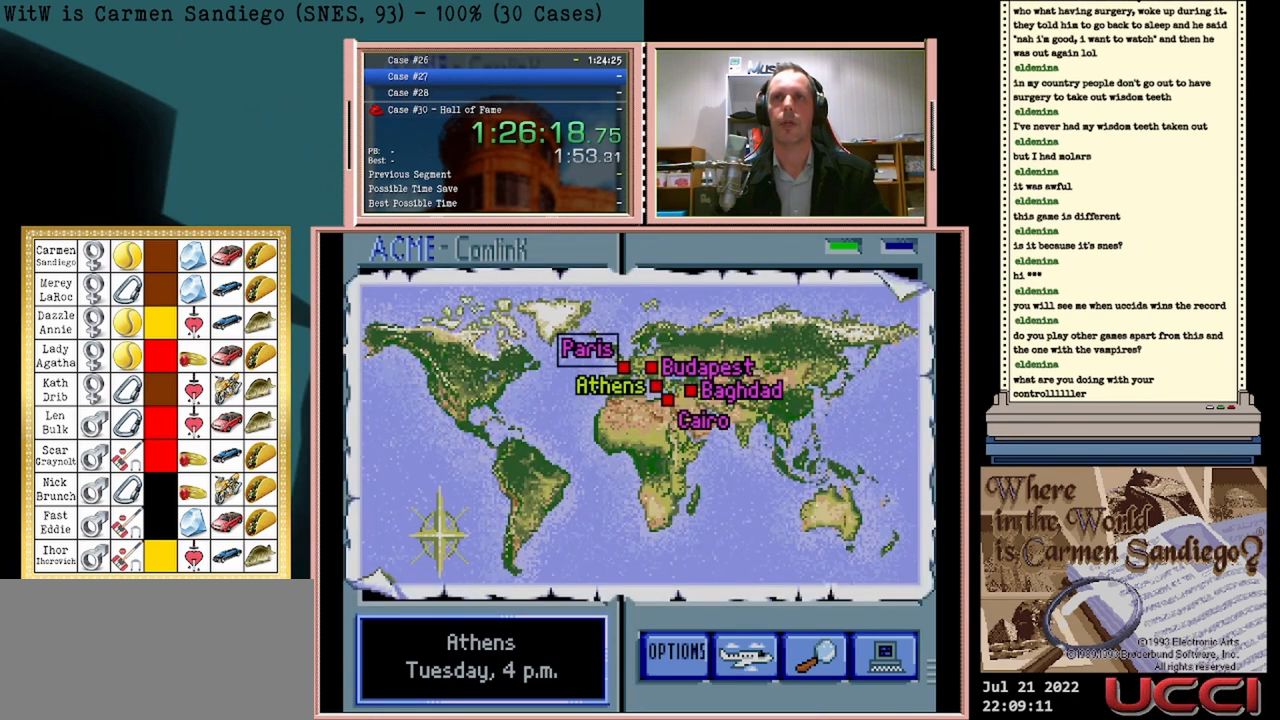
{"buttons": [], "events": []}
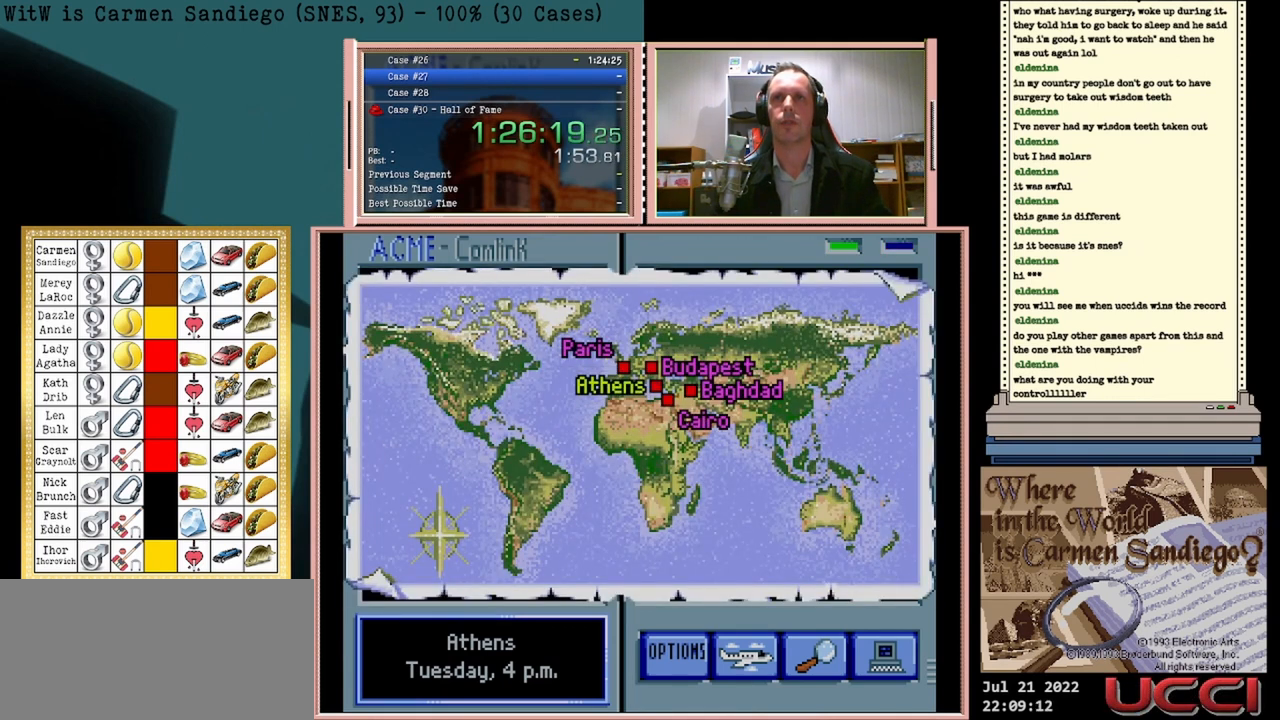
{"buttons": ["A"], "events": [[375, "A", "down"]]}
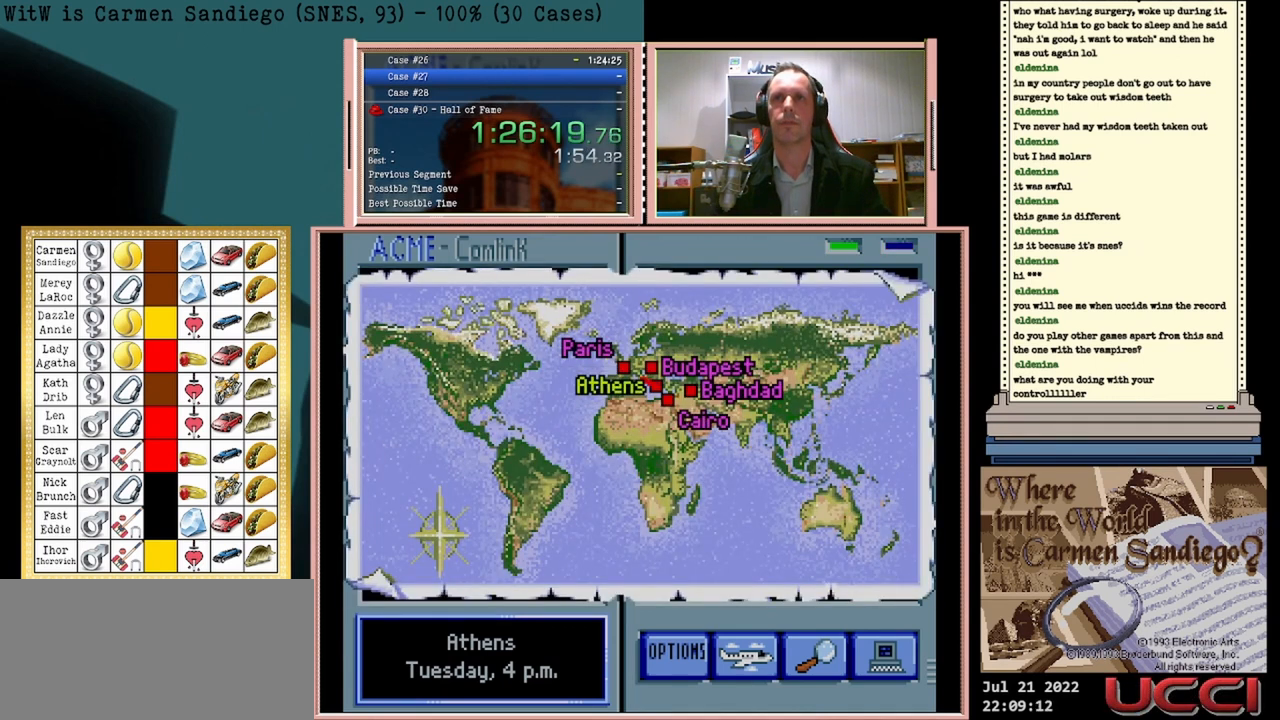
{"buttons": ["A"], "events": []}
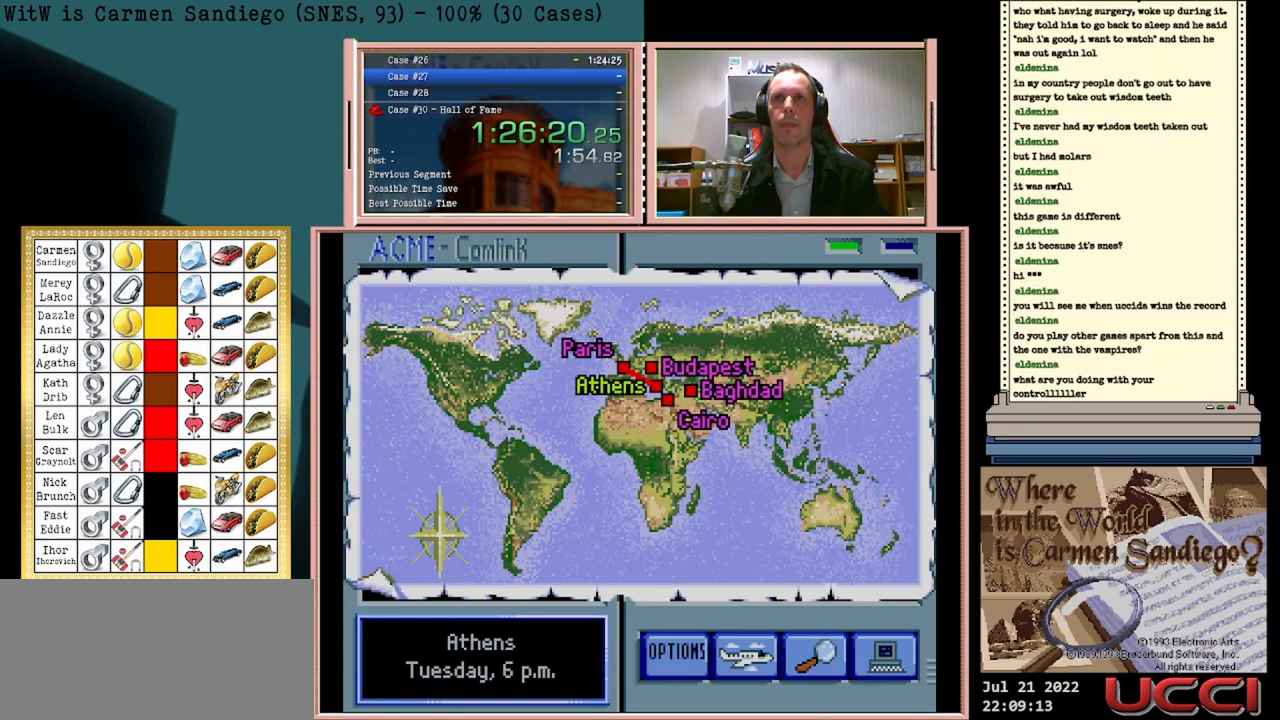
{"buttons": ["A"], "events": []}
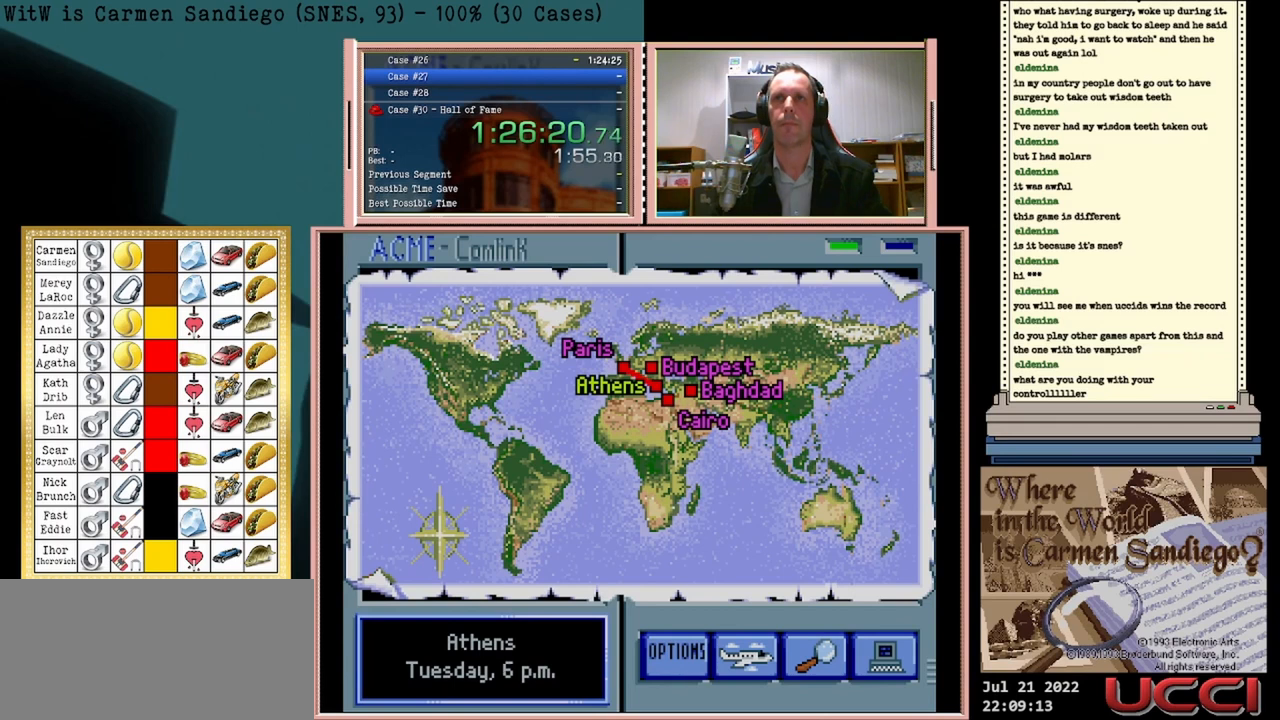
{"buttons": ["A"], "events": []}
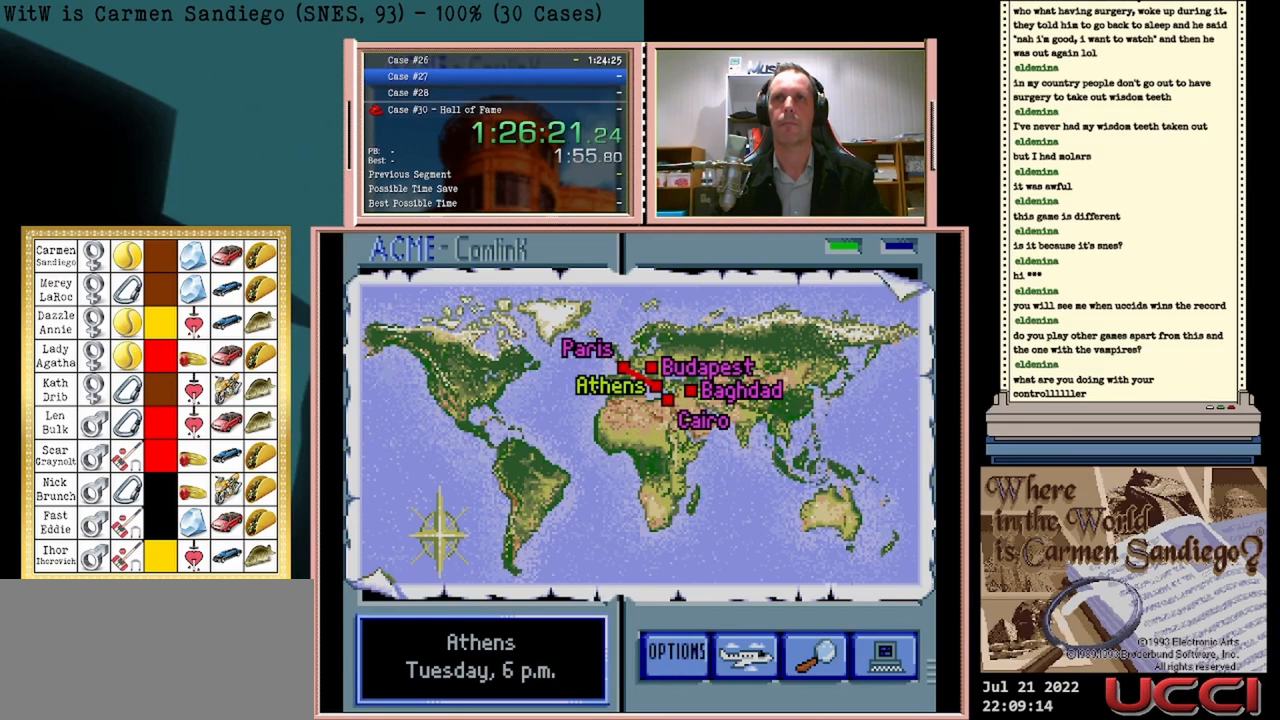
{"buttons": ["A"], "events": []}
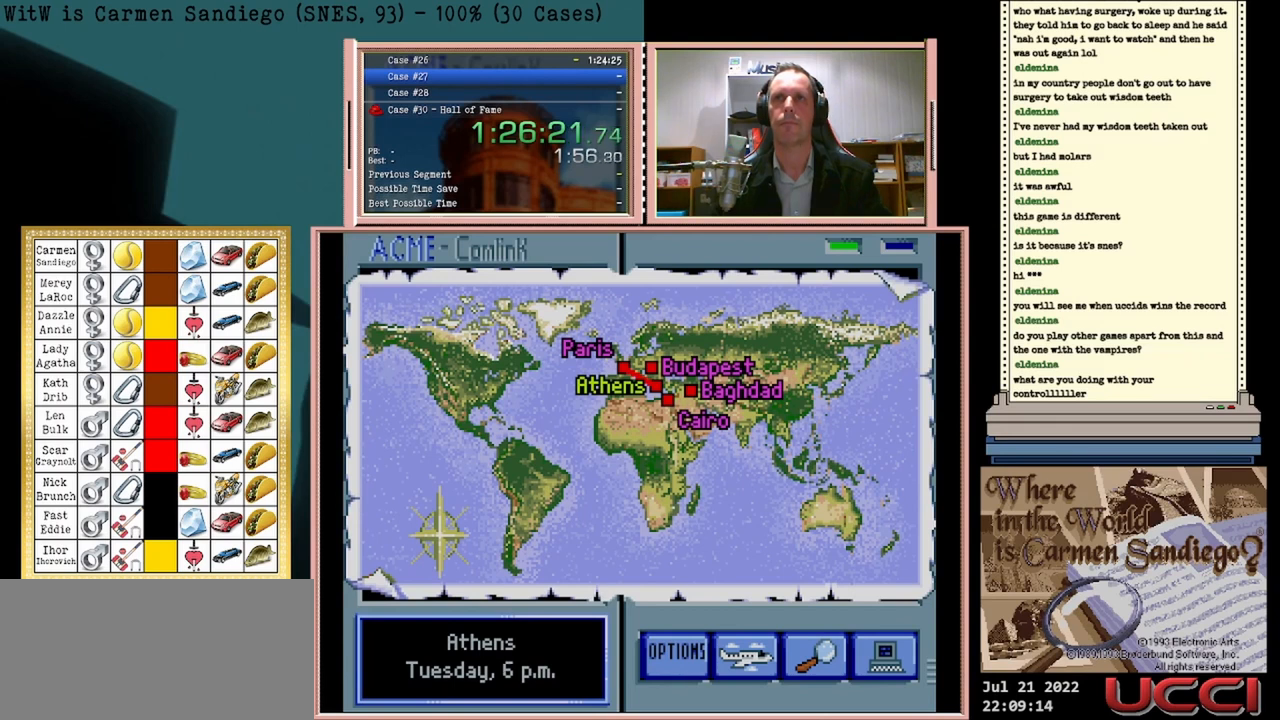
{"buttons": ["A"], "events": []}
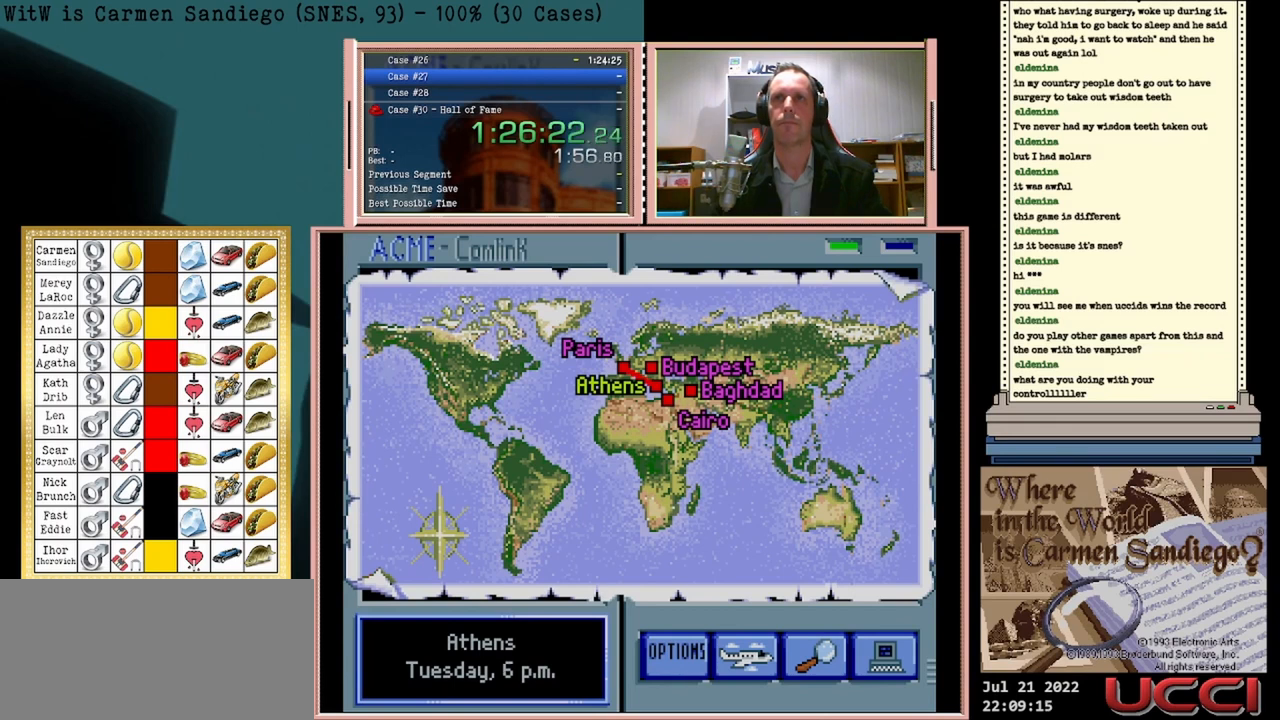
{"buttons": ["A"], "events": []}
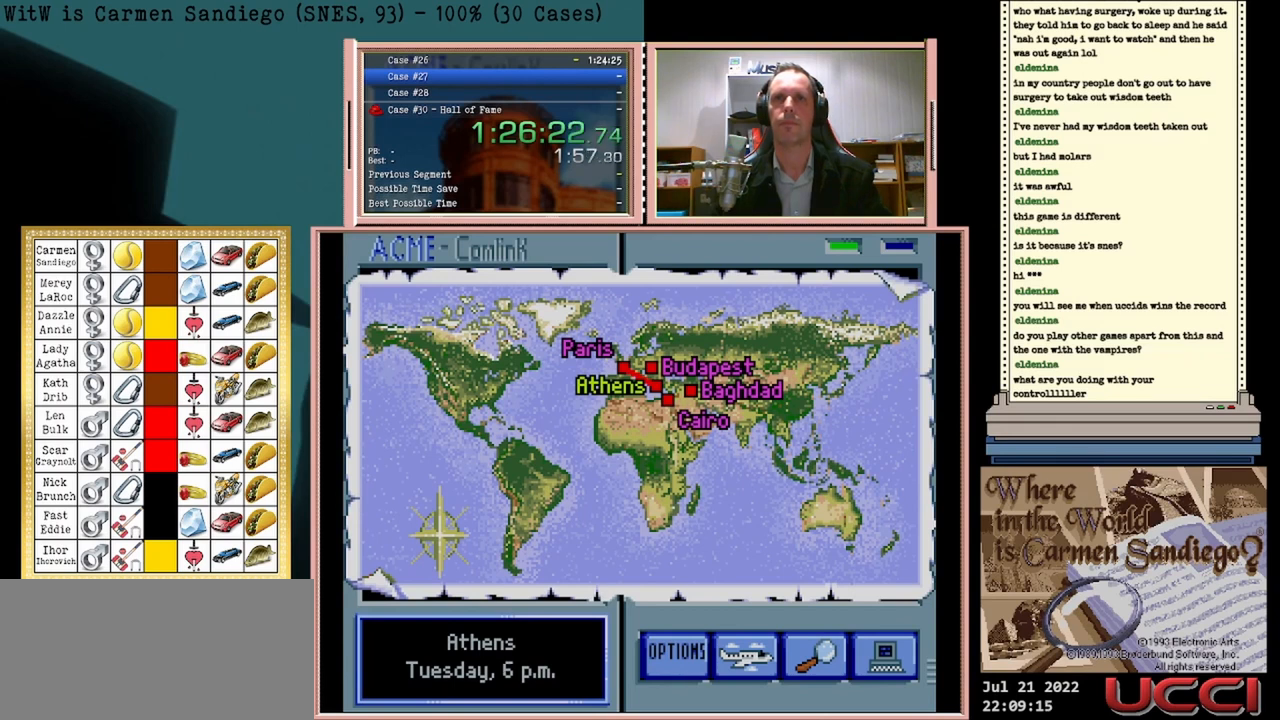
{"buttons": ["A"], "events": []}
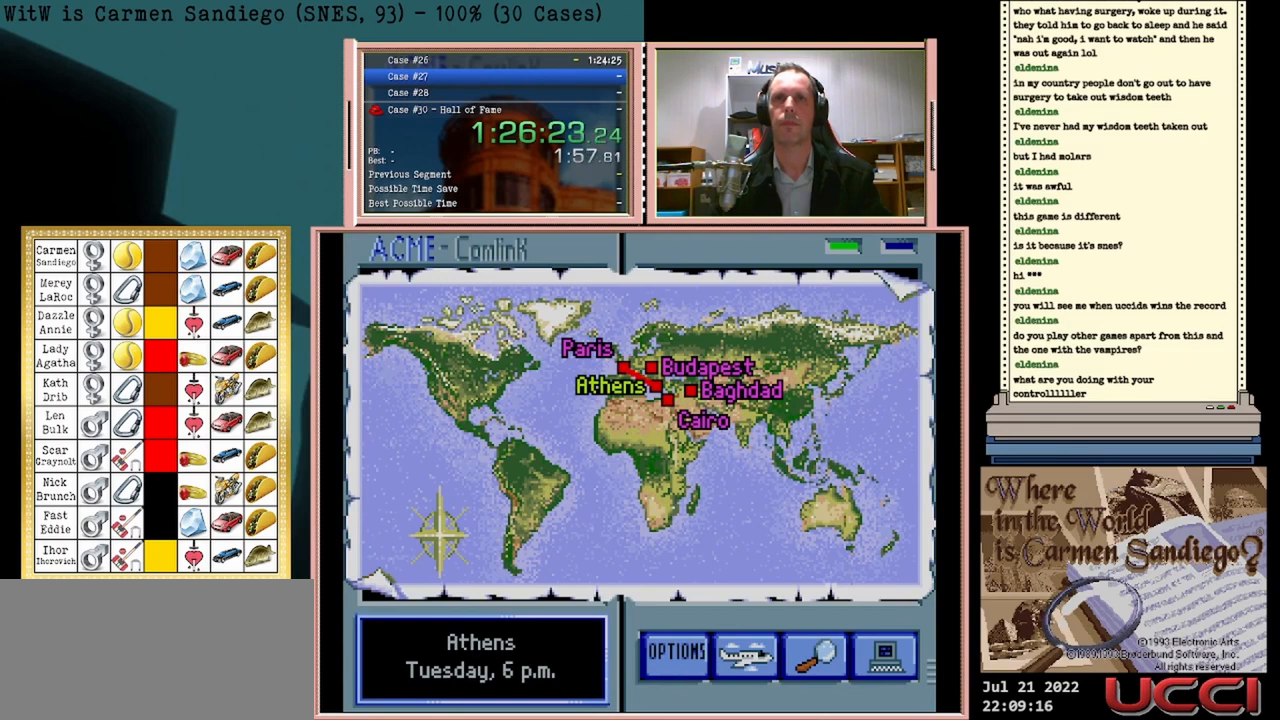
{"buttons": ["A"], "events": []}
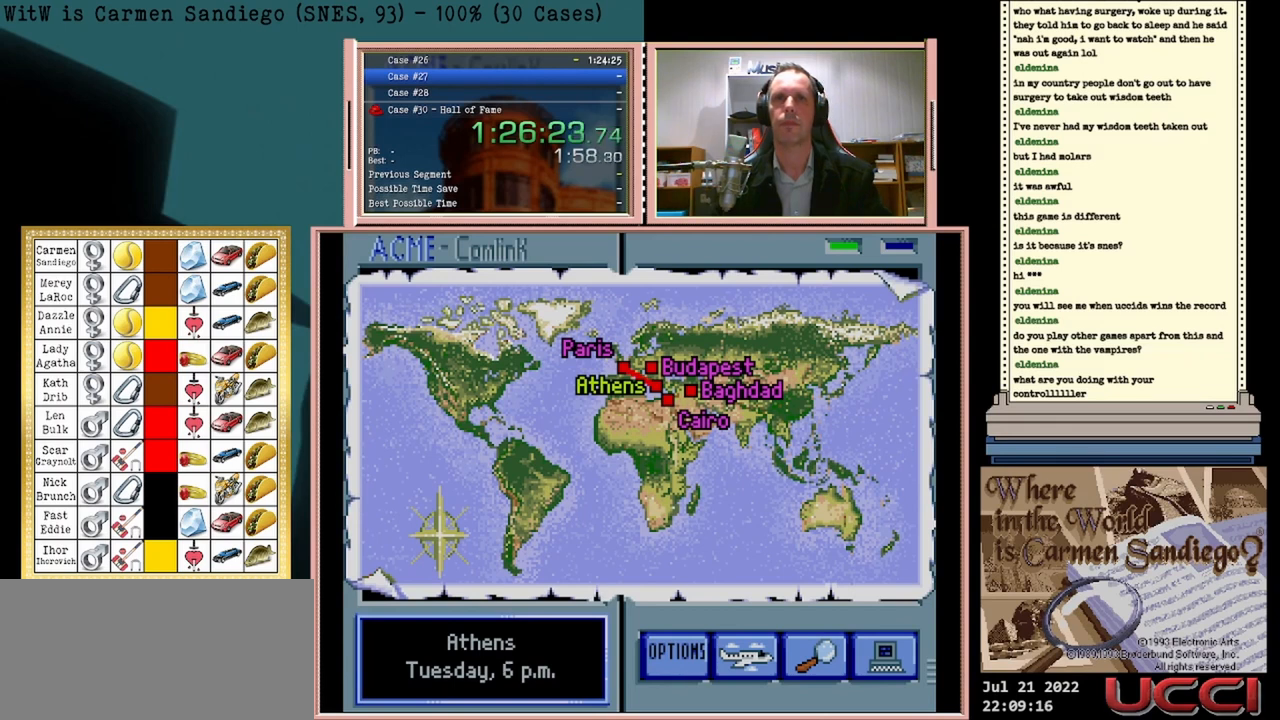
{"buttons": ["A"], "events": []}
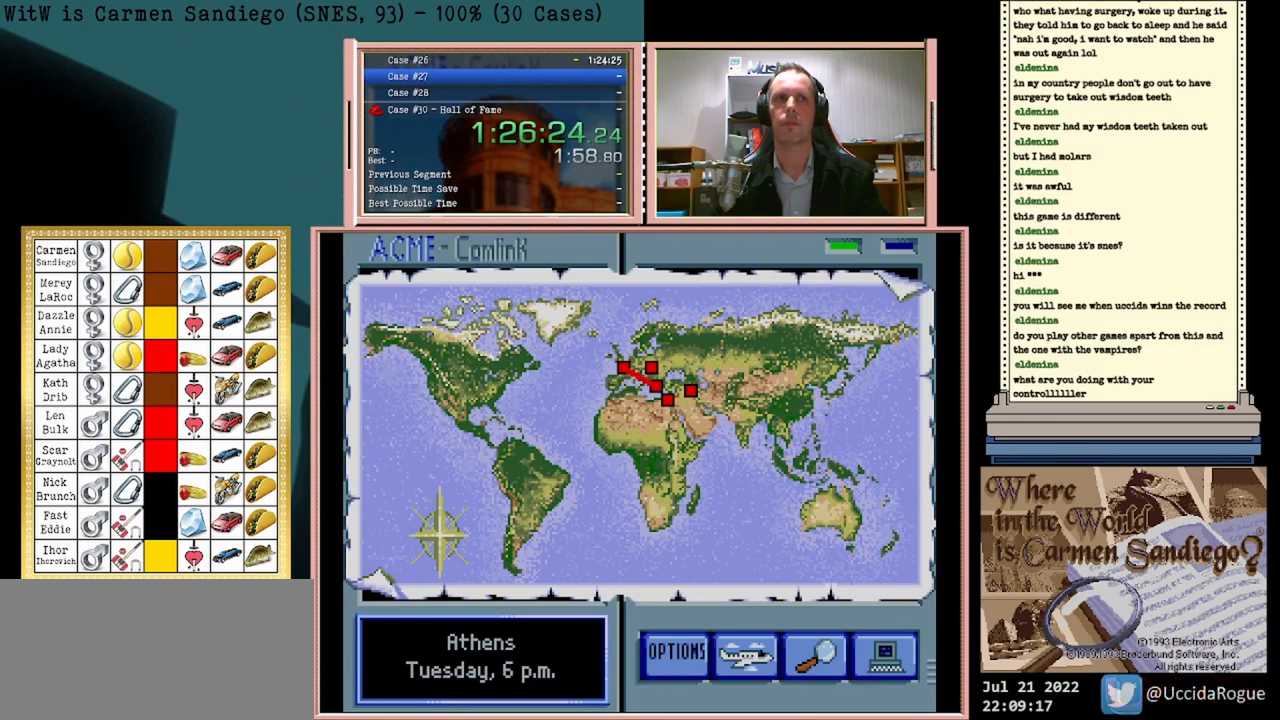
{"buttons": ["A"], "events": []}
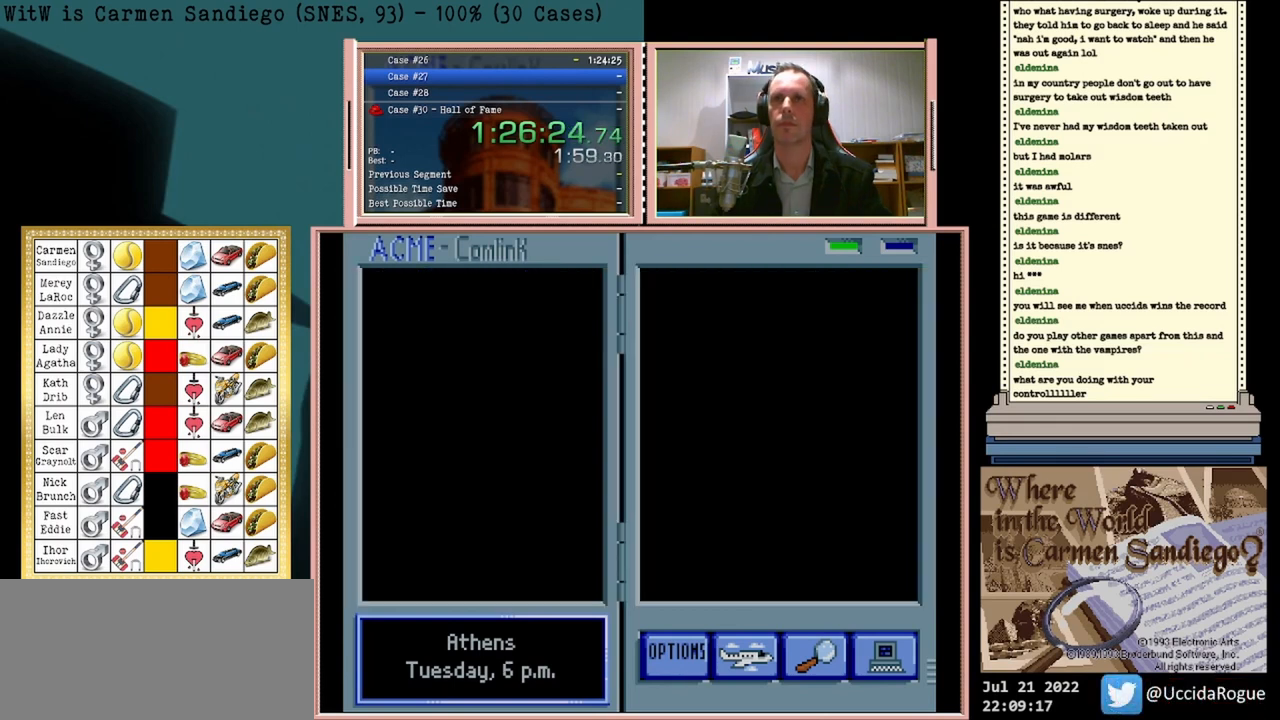
{"buttons": ["A"], "events": []}
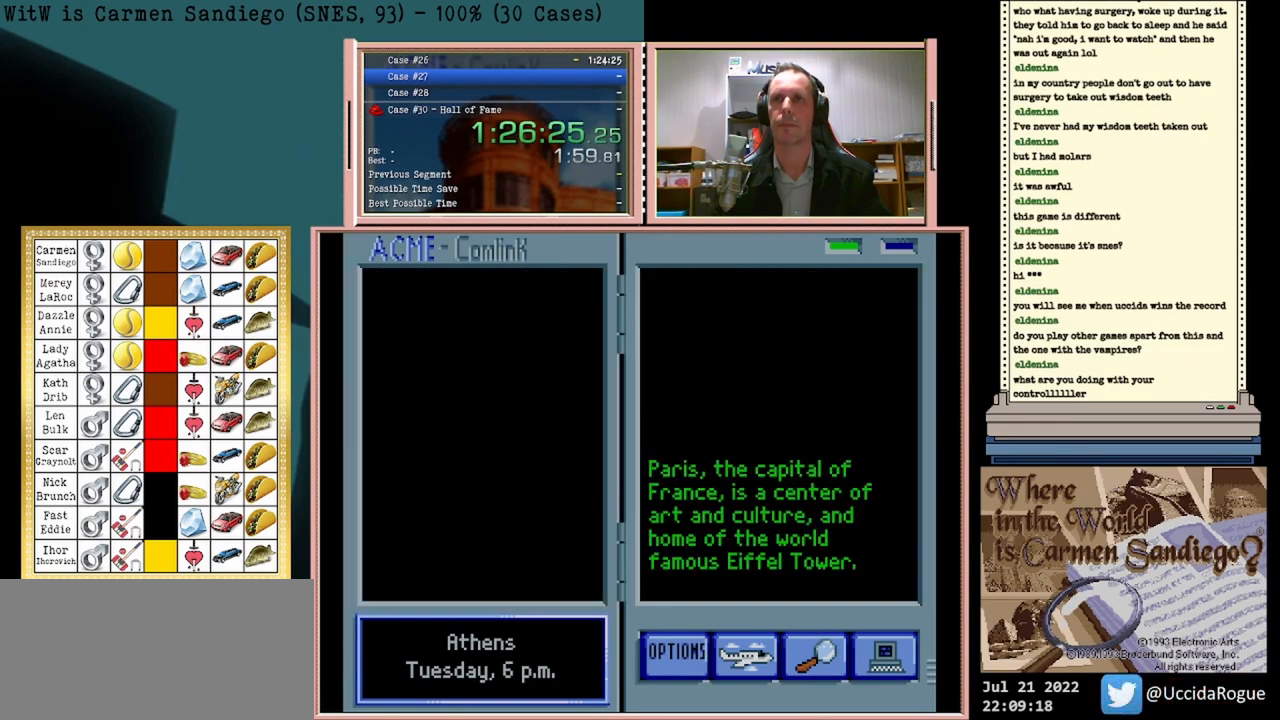
{"buttons": ["A"], "events": []}
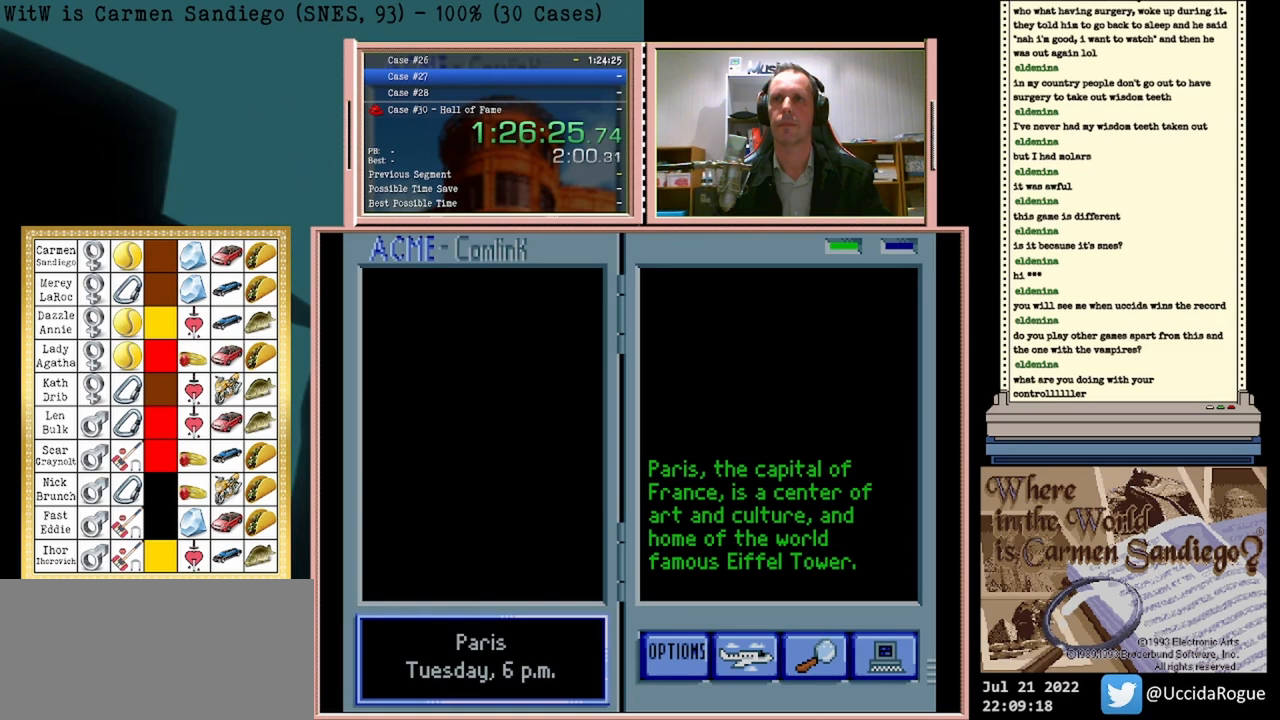
{"buttons": ["A"], "events": []}
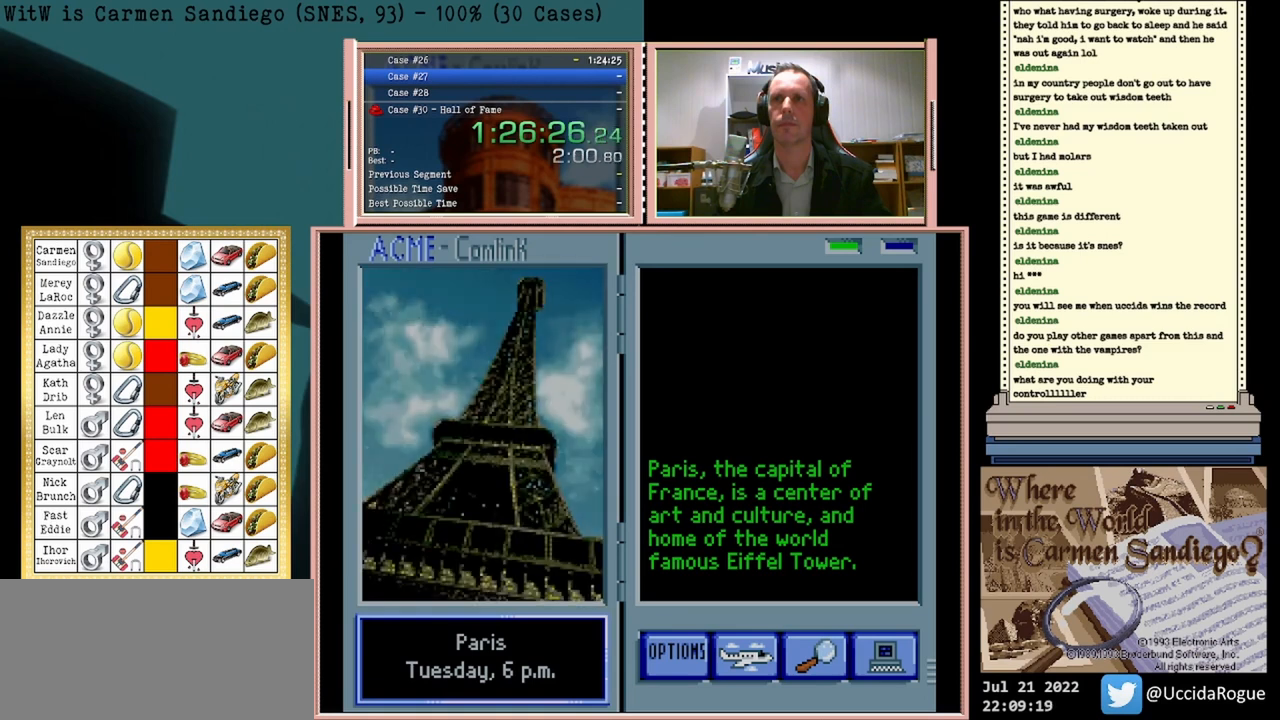
{"buttons": ["A"], "events": []}
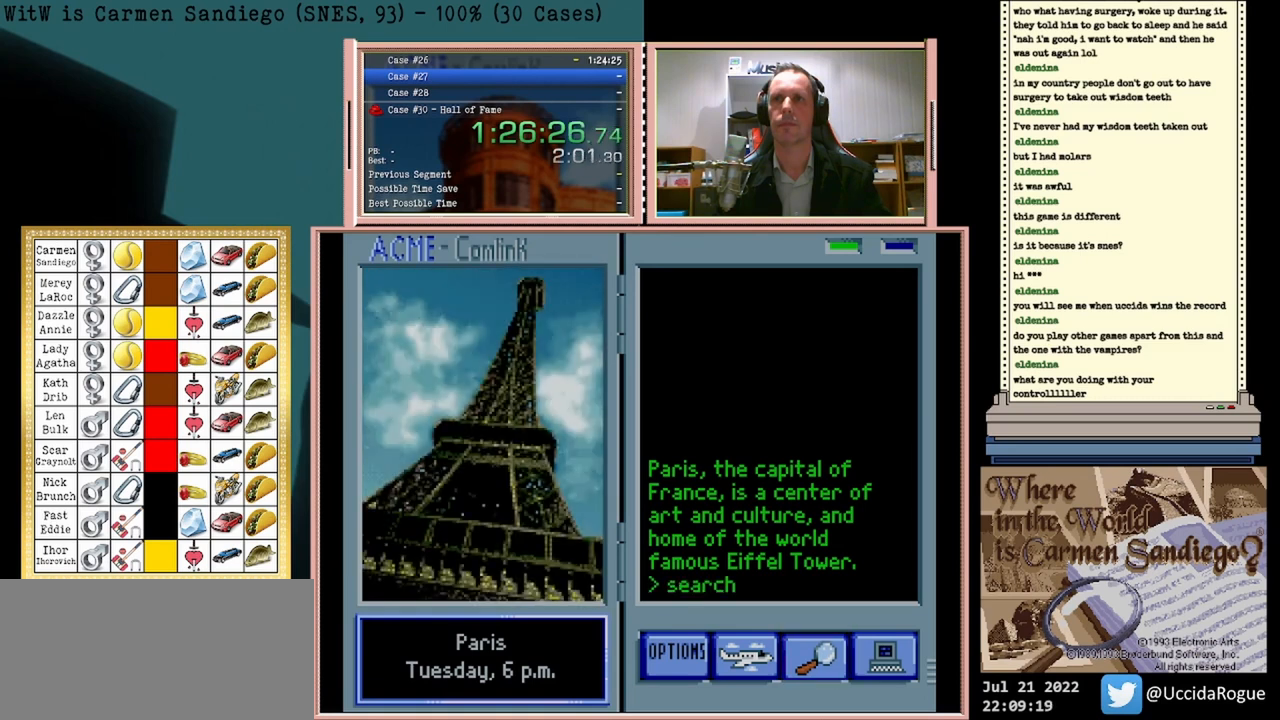
{"buttons": ["A"], "events": []}
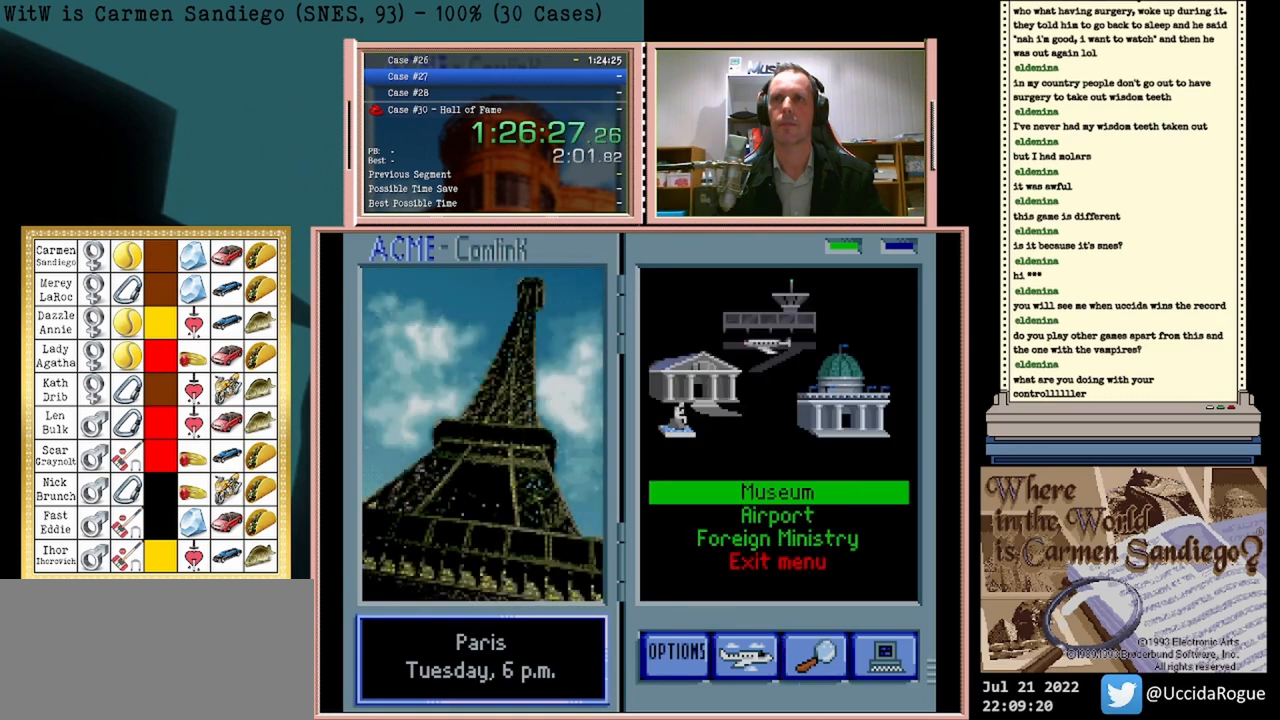
{"buttons": ["A"], "events": []}